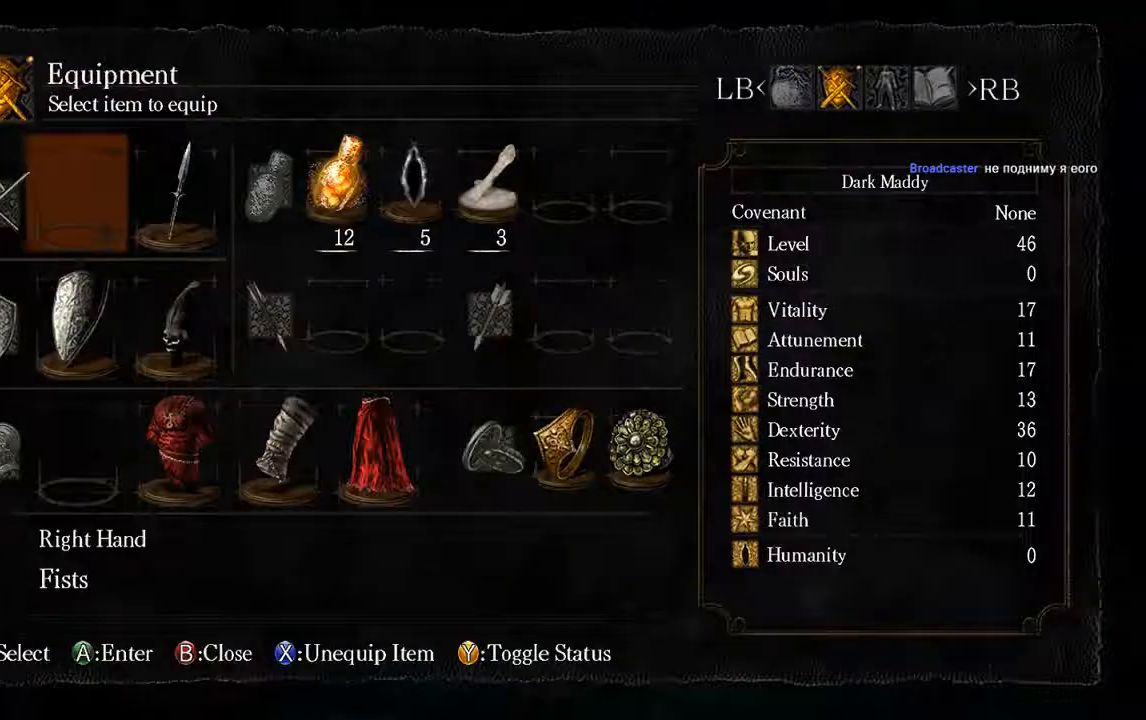
Gameplay with a controller (Xbox layout); each line is a JSON object with the inputs held at the frame after it (dt_ms = milliseconds from this image to that frame). "events" lists button and stick changes between this image and that frame as [ms after this image, input, new state], when the widget could be followed in between. Not read: L3.
{"dt_ms": 500, "buttons": ["DPAD_RIGHT"], "left_stick": "center", "right_stick": "center", "events": [[67, "A", "up"], [433, "DPAD_RIGHT", "down"]]}
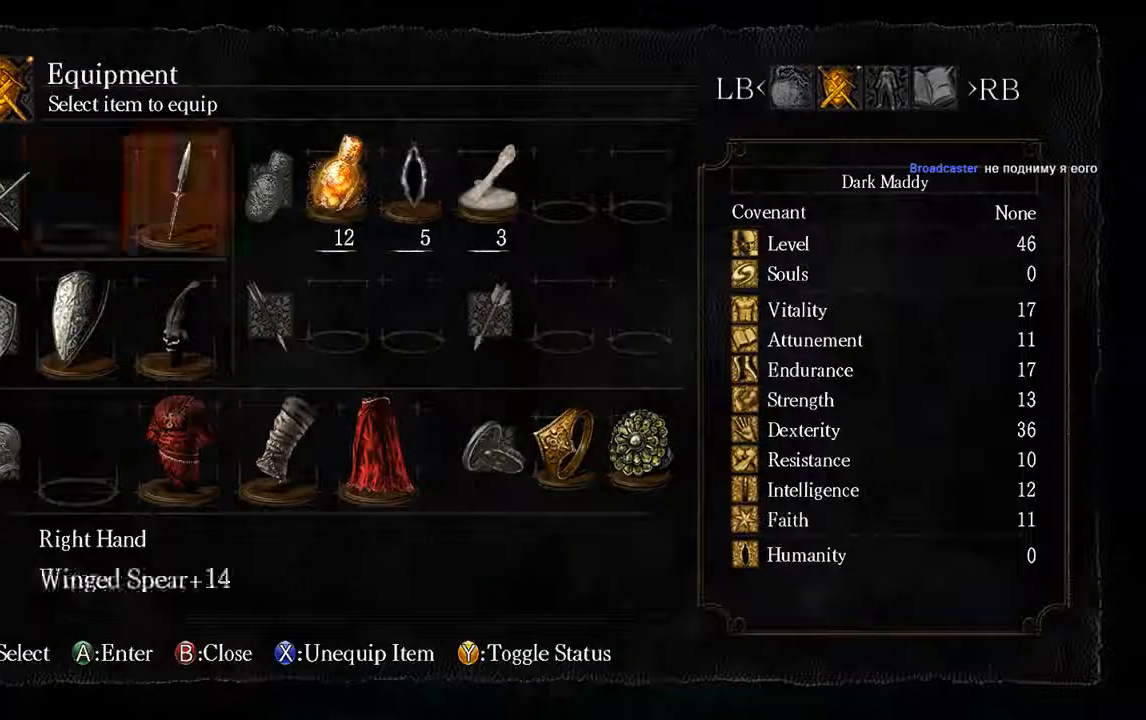
{"dt_ms": 500, "buttons": [], "left_stick": "center", "right_stick": "center", "events": [[67, "DPAD_RIGHT", "up"], [233, "A", "down"], [350, "A", "up"]]}
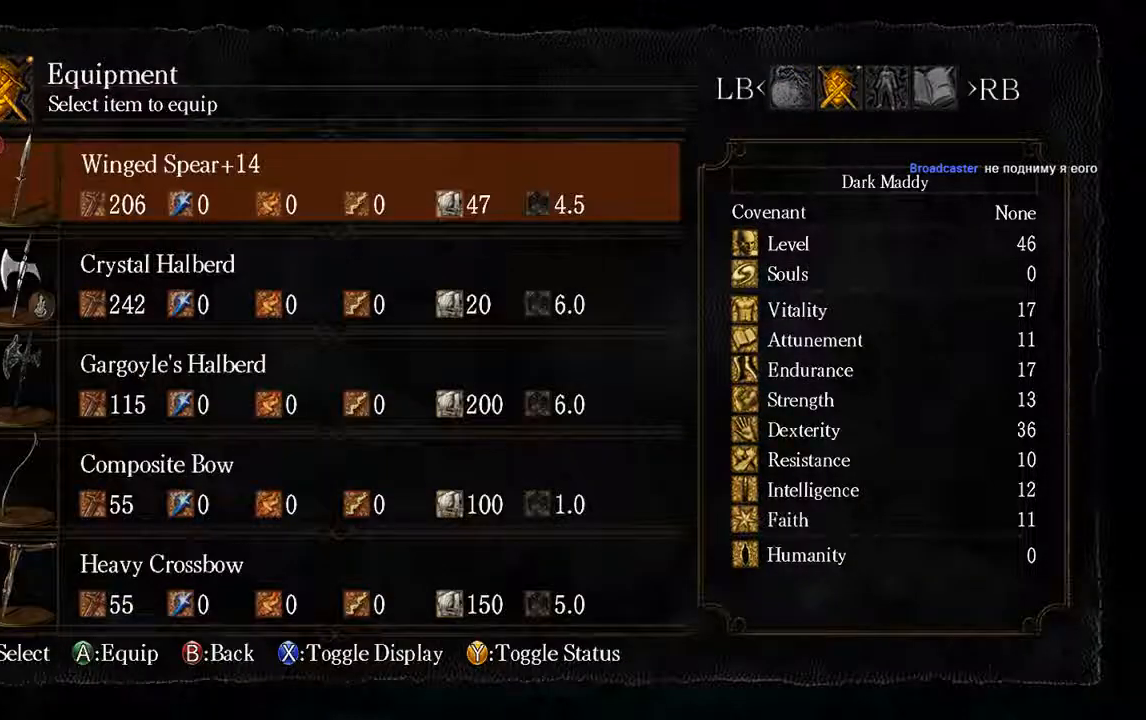
{"dt_ms": 500, "buttons": [], "left_stick": "center", "right_stick": "center", "events": [[317, "X", "down"], [417, "X", "up"]]}
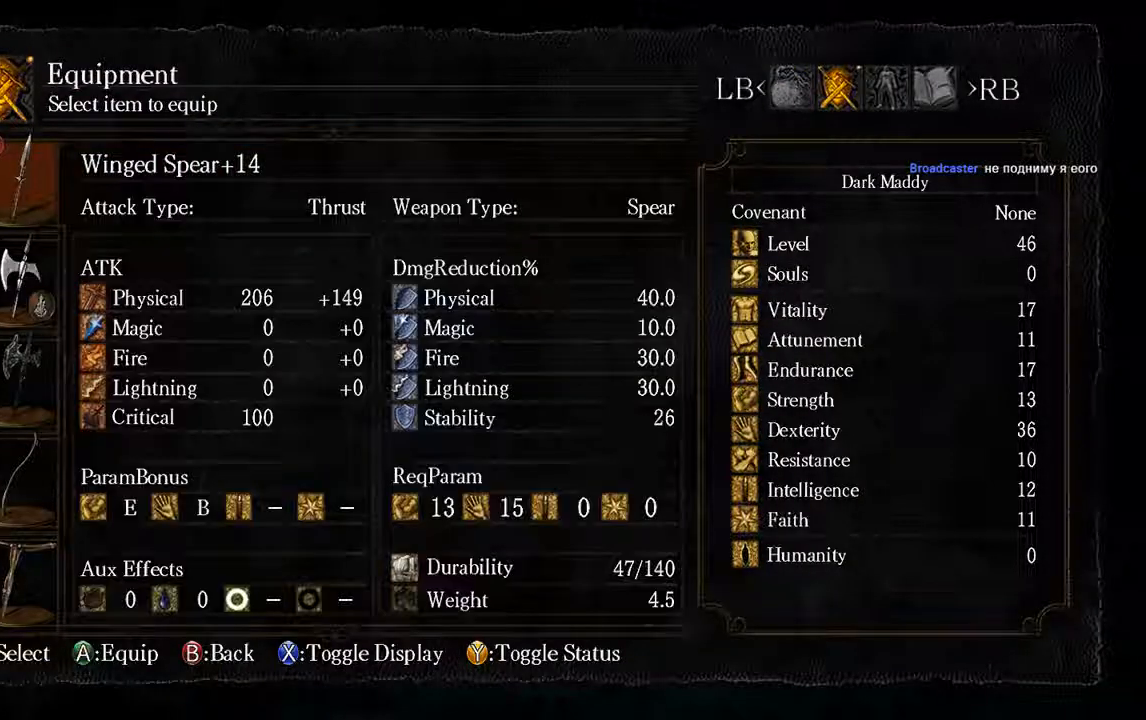
{"dt_ms": 500, "buttons": [], "left_stick": "center", "right_stick": "center", "events": []}
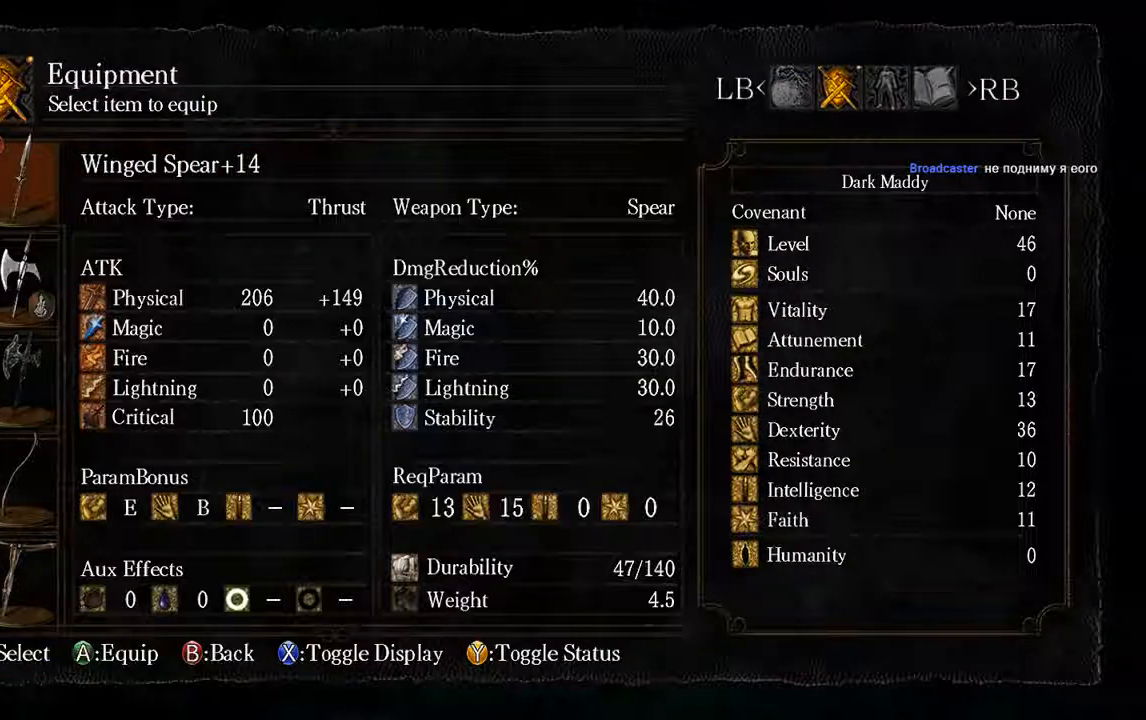
{"dt_ms": 500, "buttons": [], "left_stick": "center", "right_stick": "center", "events": []}
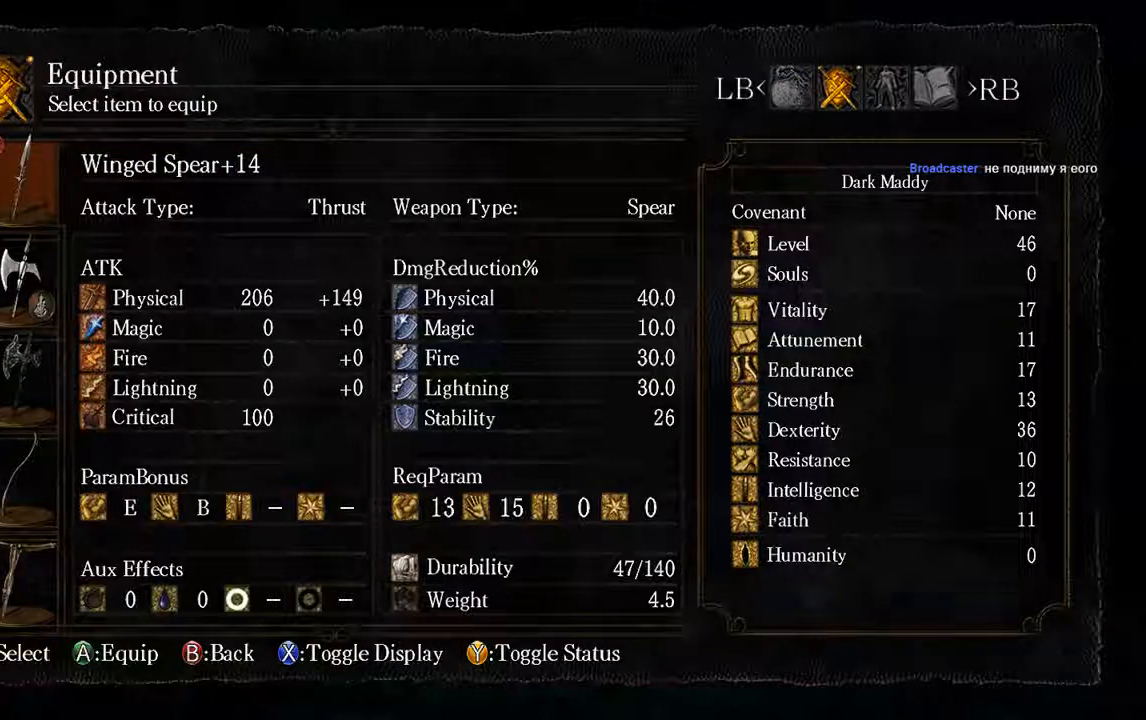
{"dt_ms": 500, "buttons": [], "left_stick": "center", "right_stick": "center", "events": []}
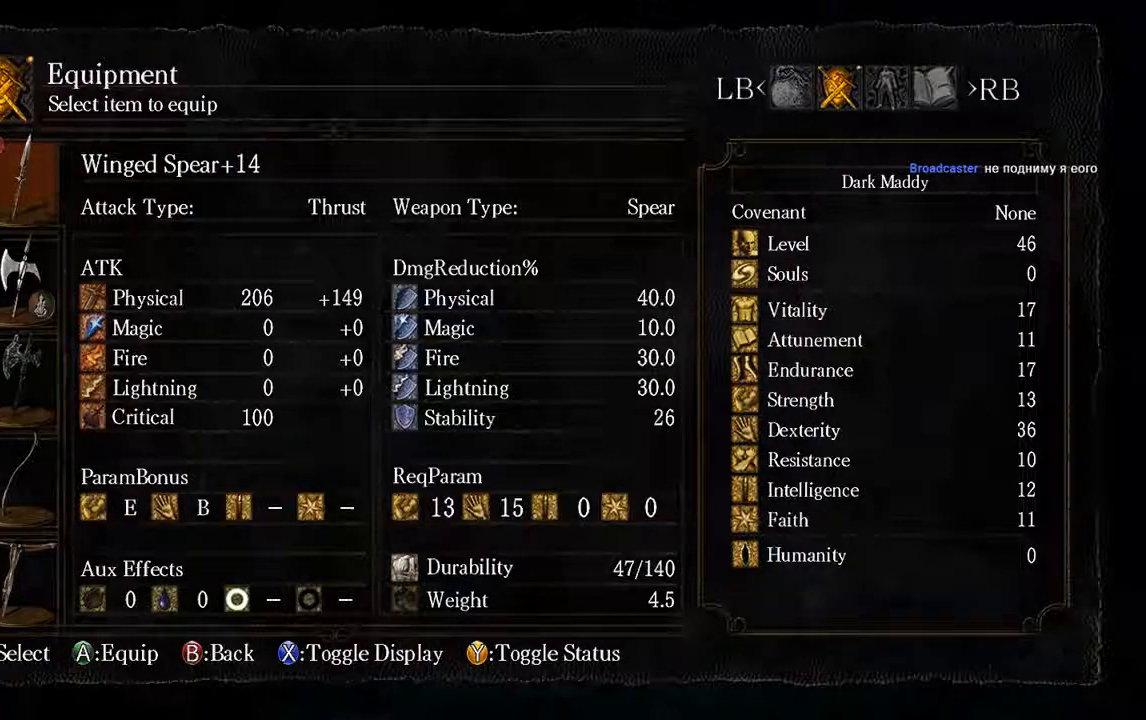
{"dt_ms": 500, "buttons": [], "left_stick": "center", "right_stick": "center", "events": []}
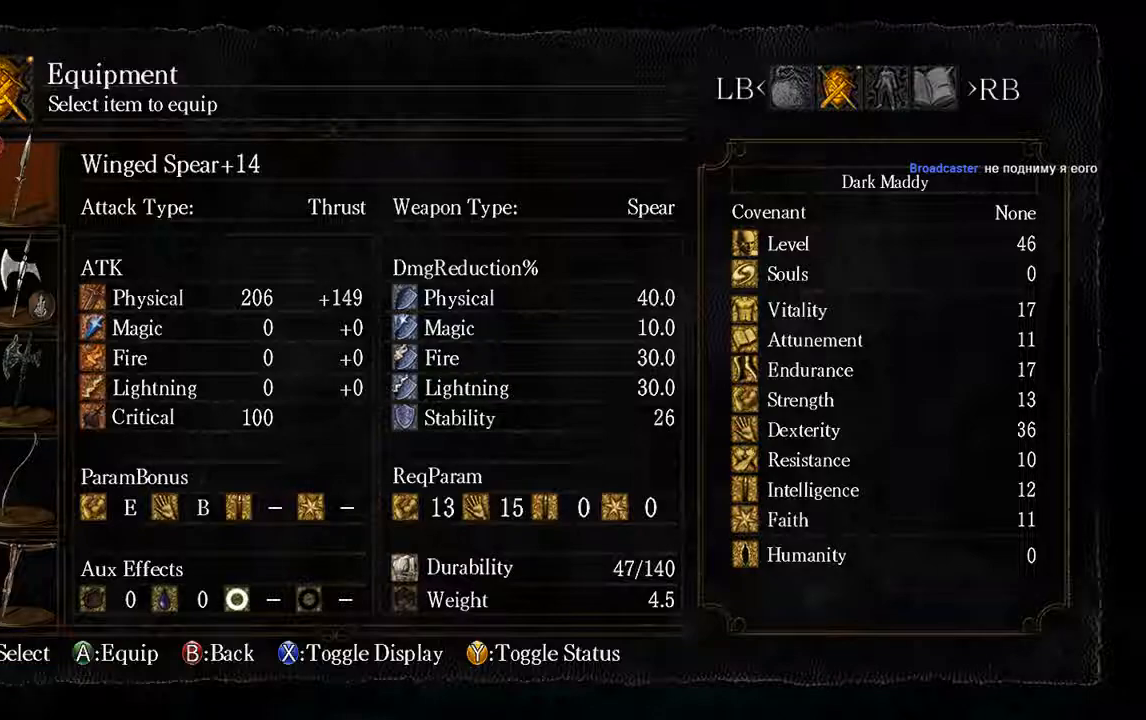
{"dt_ms": 500, "buttons": [], "left_stick": "center", "right_stick": "center", "events": [[100, "DPAD_UP", "down"], [267, "DPAD_UP", "up"]]}
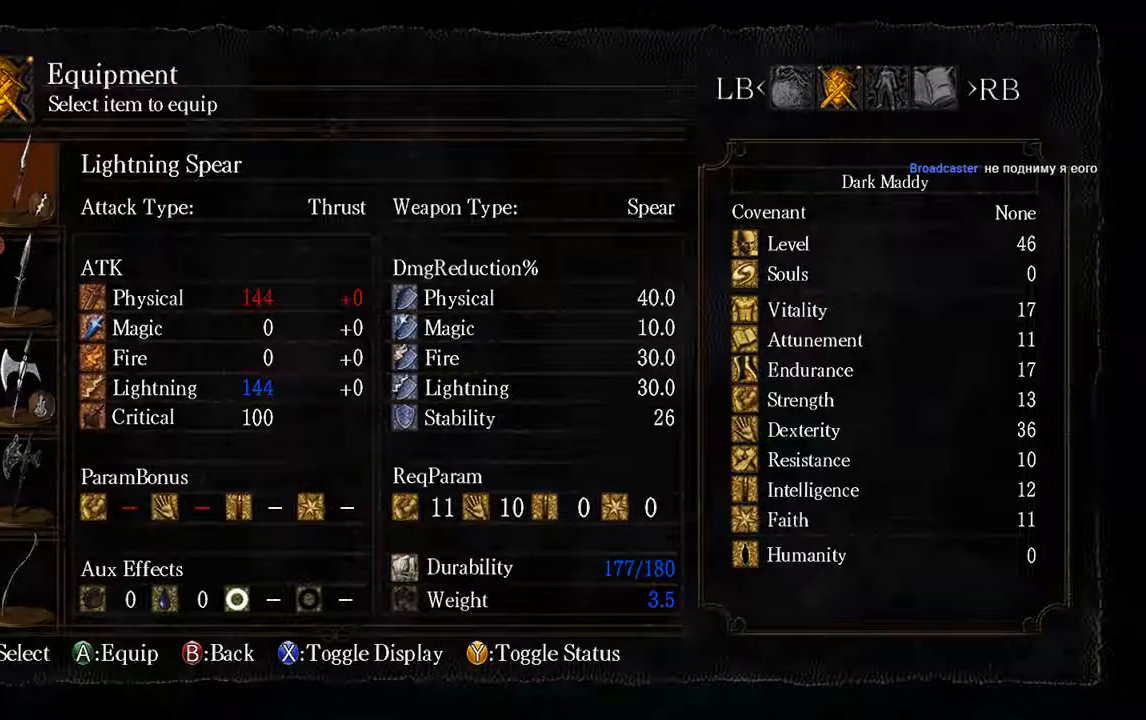
{"dt_ms": 500, "buttons": ["DPAD_UP"], "left_stick": "center", "right_stick": "center", "events": [[283, "DPAD_UP", "down"]]}
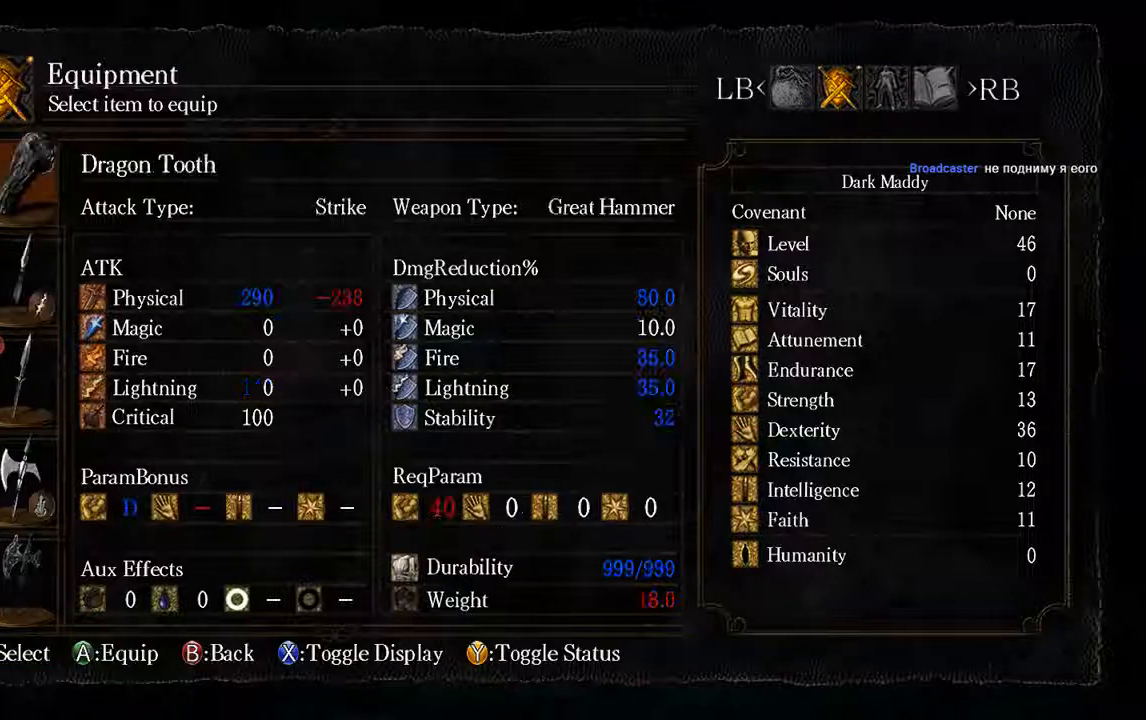
{"dt_ms": 500, "buttons": [], "left_stick": "center", "right_stick": "center", "events": [[117, "DPAD_UP", "up"]]}
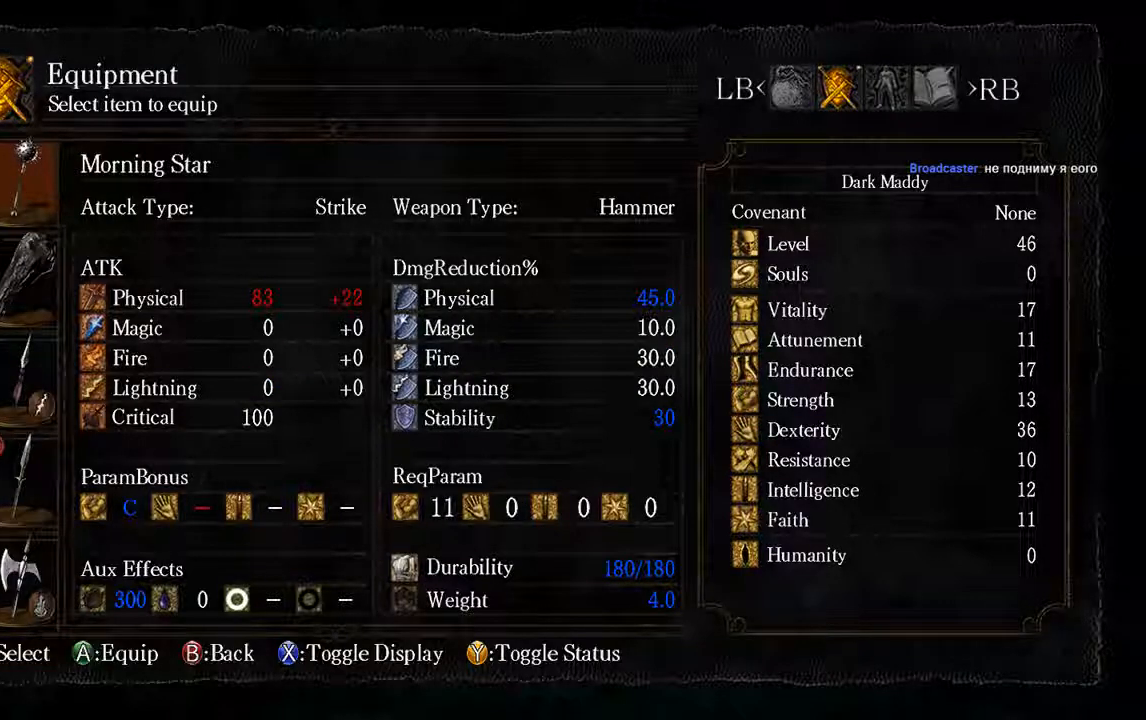
{"dt_ms": 500, "buttons": ["B"], "left_stick": "center", "right_stick": "center"}
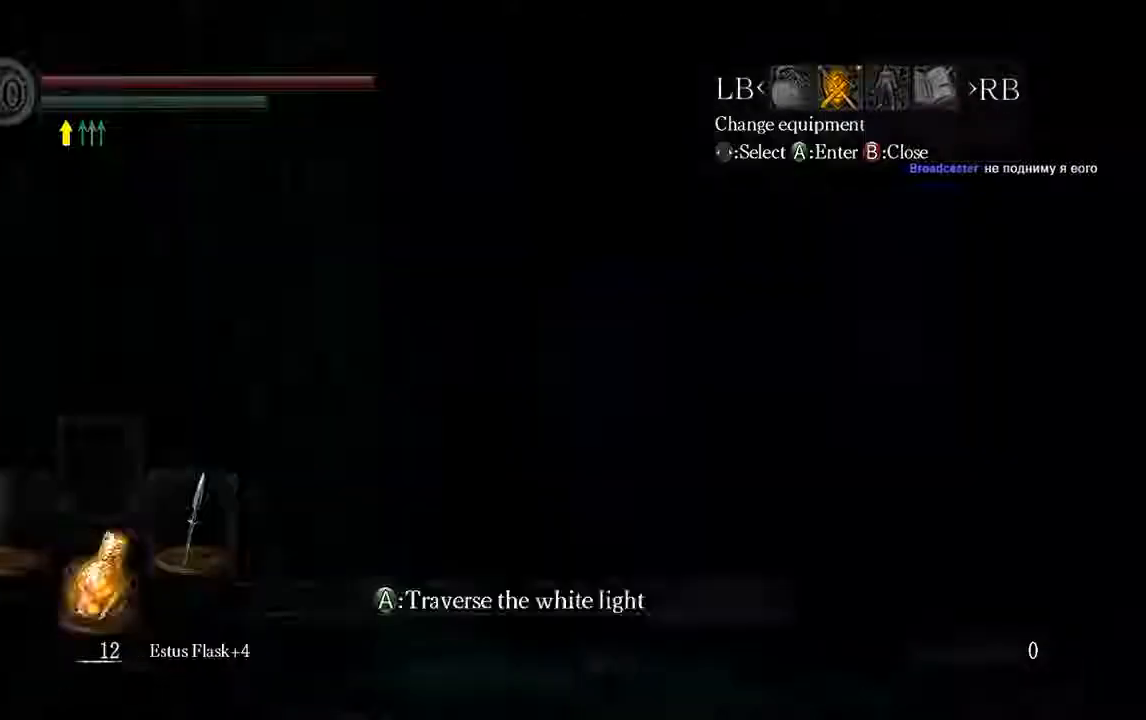
{"dt_ms": 500, "buttons": [], "left_stick": "center", "right_stick": "center", "events": [[100, "B", "up"]]}
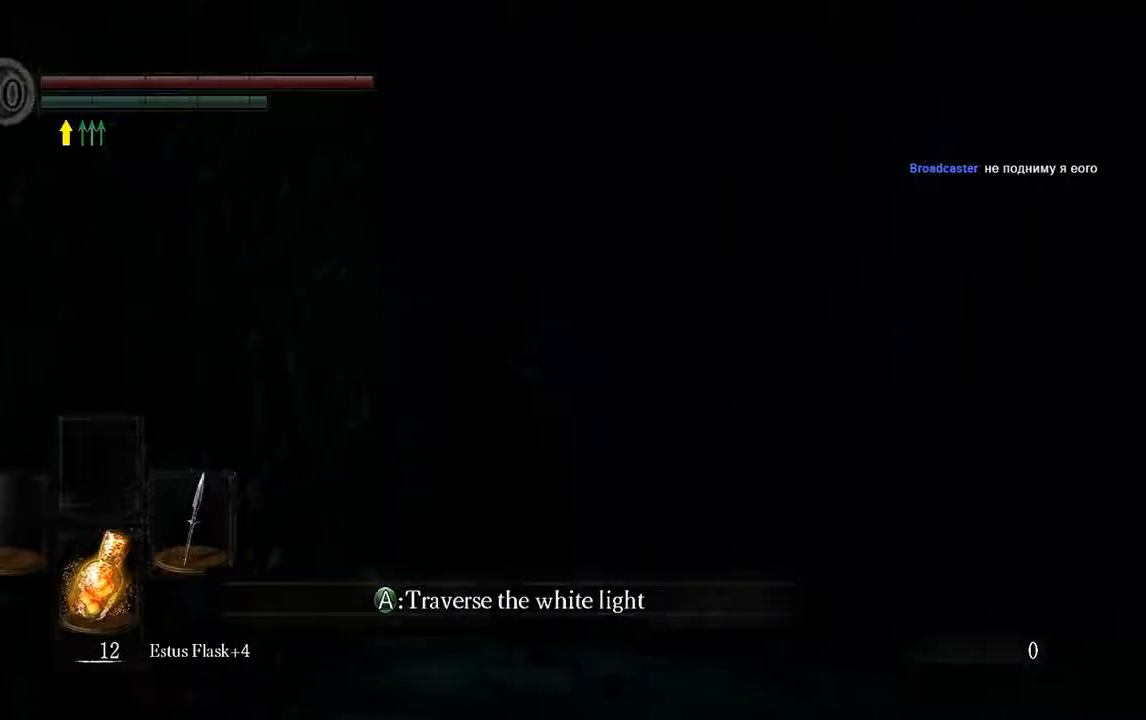
{"dt_ms": 1000, "buttons": [], "left_stick": "up", "right_stick": "center"}
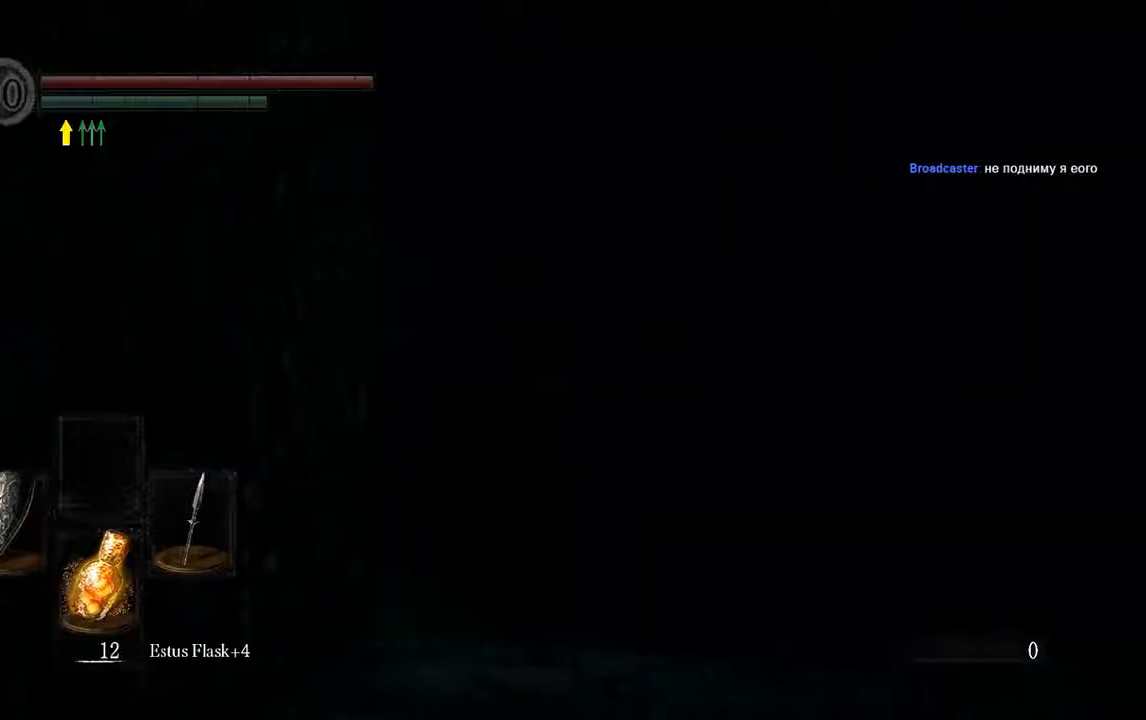
{"dt_ms": 500, "buttons": [], "left_stick": "up", "right_stick": "center", "events": [[67, "A", "down"], [200, "A", "up"]]}
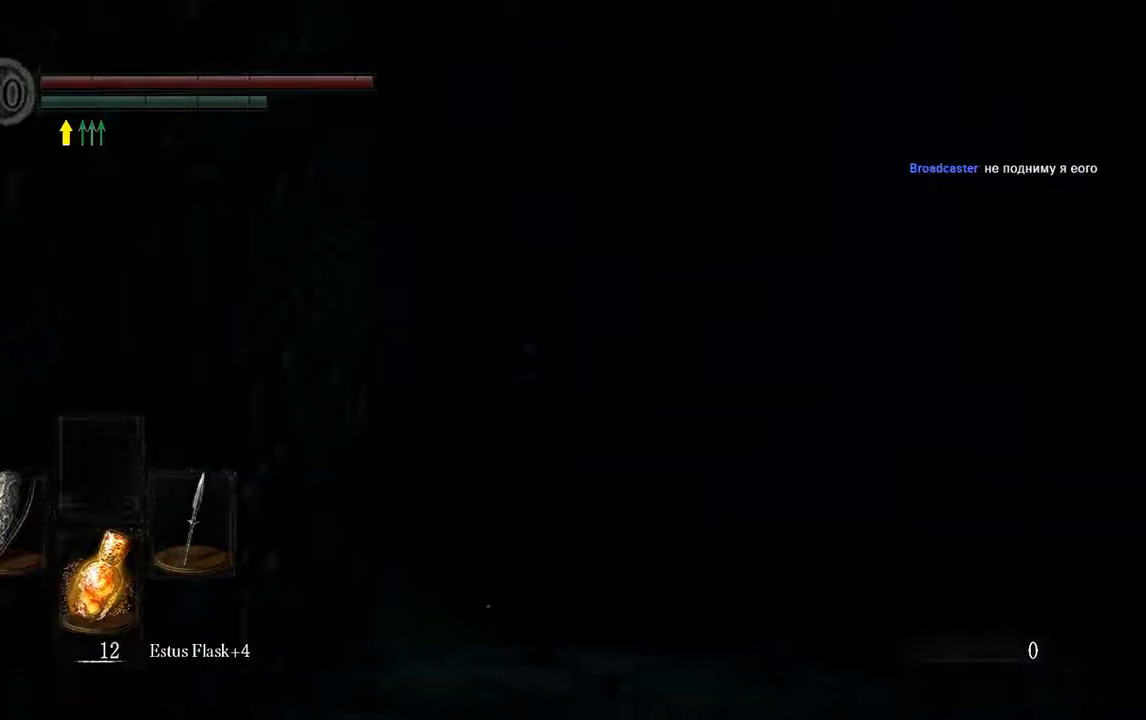
{"dt_ms": 500, "buttons": ["X"], "left_stick": "down-right", "right_stick": "center", "events": [[233, "left_stick", "down-right"], [417, "X", "down"]]}
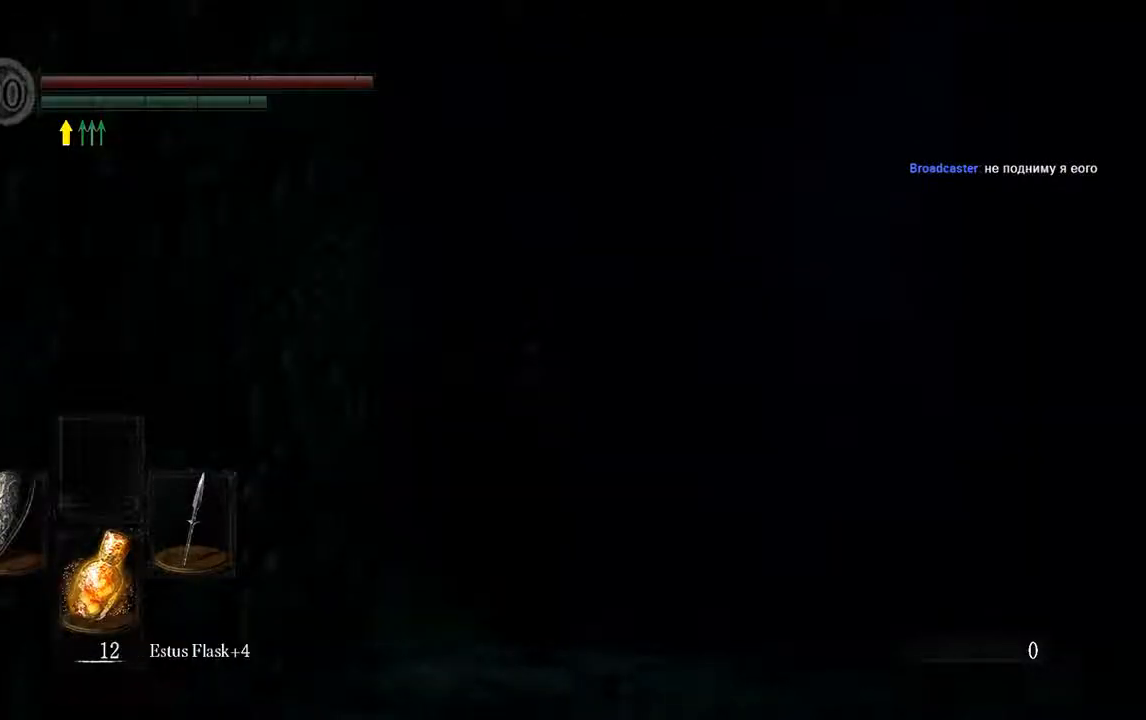
{"dt_ms": 500, "buttons": [], "left_stick": "down-right", "right_stick": "center", "events": [[267, "X", "up"]]}
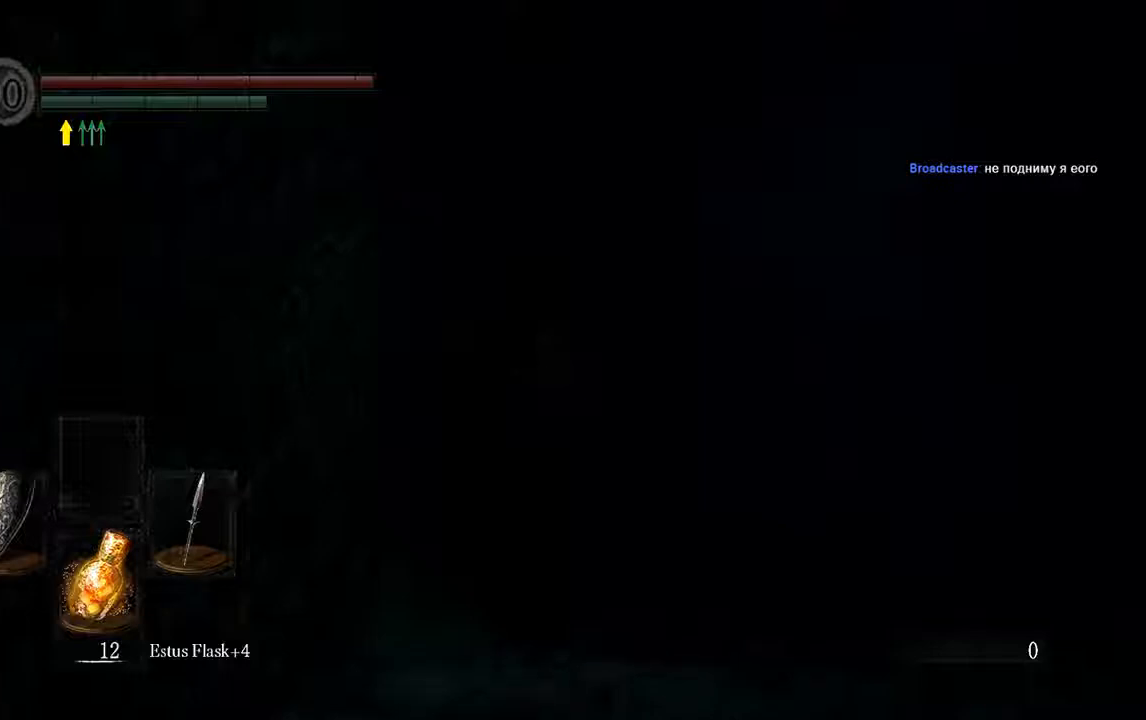
{"dt_ms": 500, "buttons": [], "left_stick": "up", "right_stick": "center", "events": [[33, "left_stick", "center"], [300, "left_stick", "up"]]}
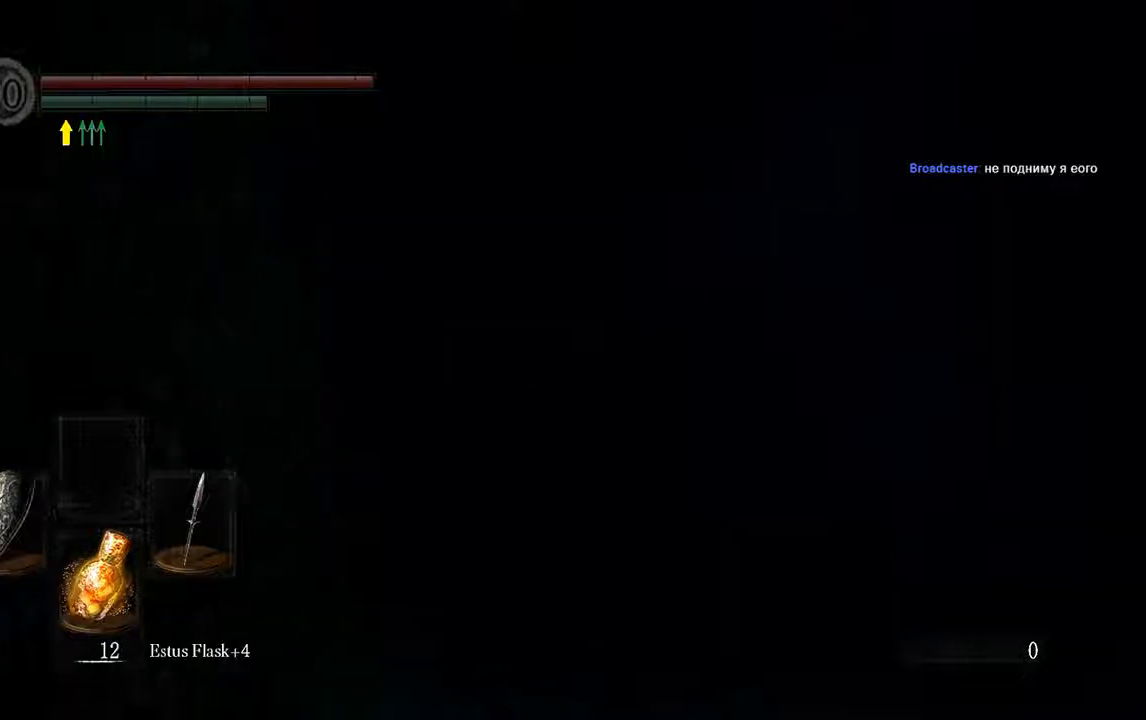
{"dt_ms": 500, "buttons": [], "left_stick": "up-left", "right_stick": "center", "events": [[67, "left_stick", "up-left"]]}
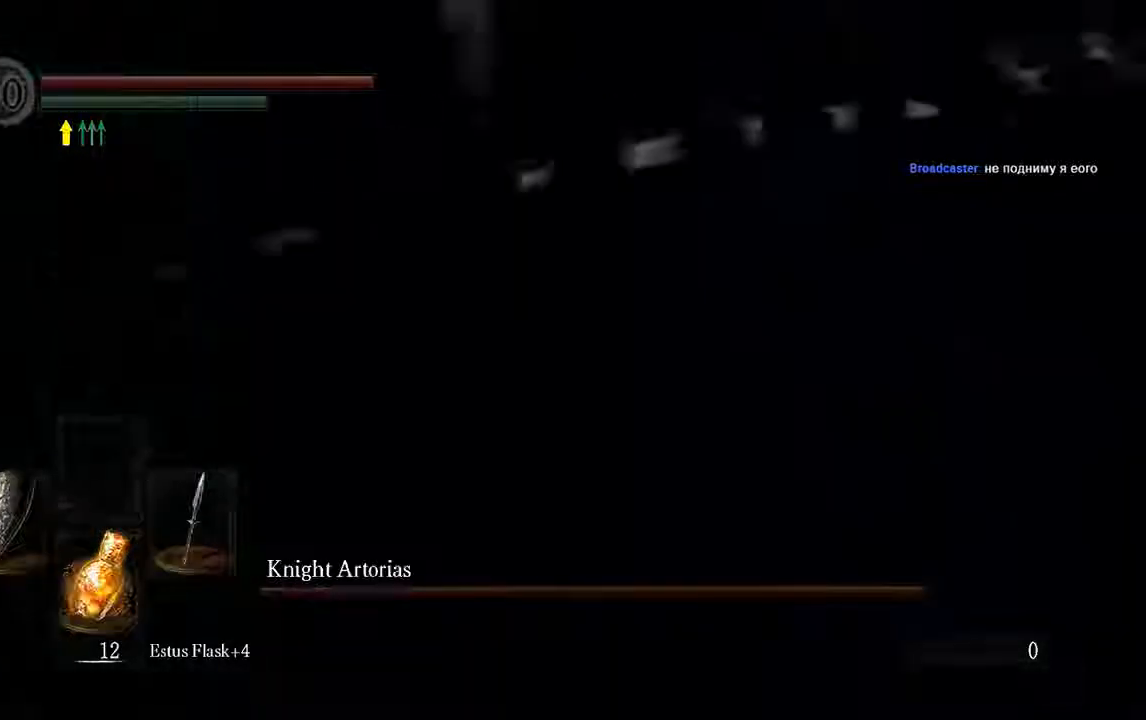
{"dt_ms": 500, "buttons": [], "left_stick": "up-left", "right_stick": "center", "events": []}
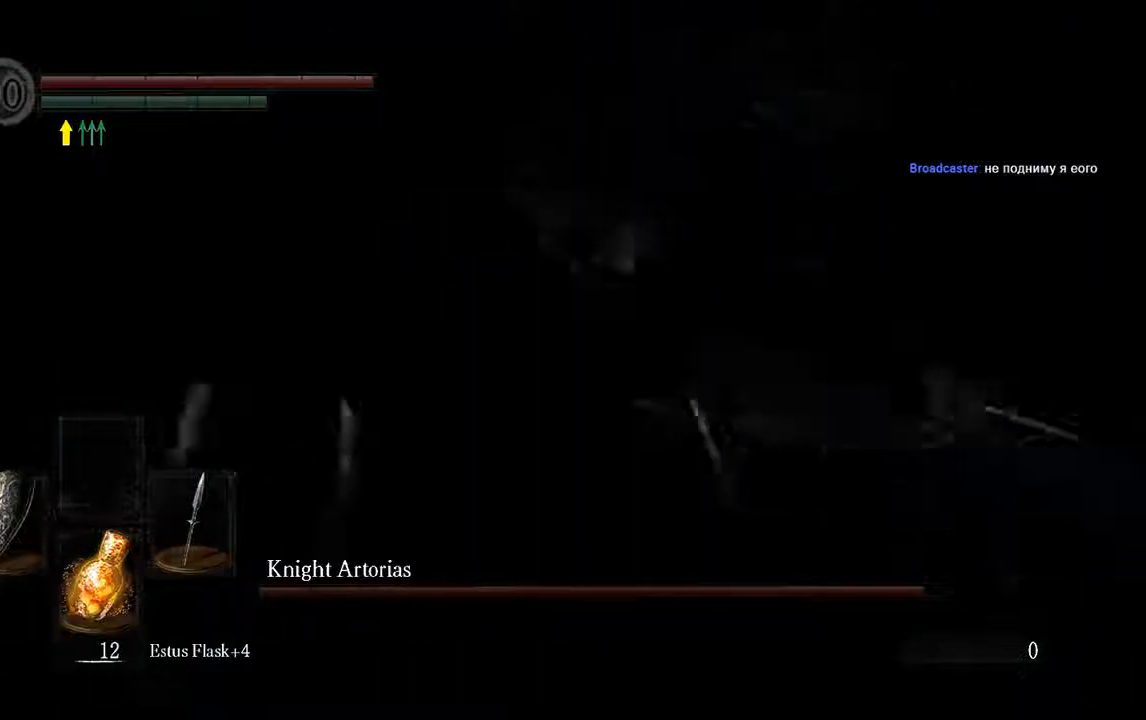
{"dt_ms": 500, "buttons": [], "left_stick": "up-left", "right_stick": "center", "events": []}
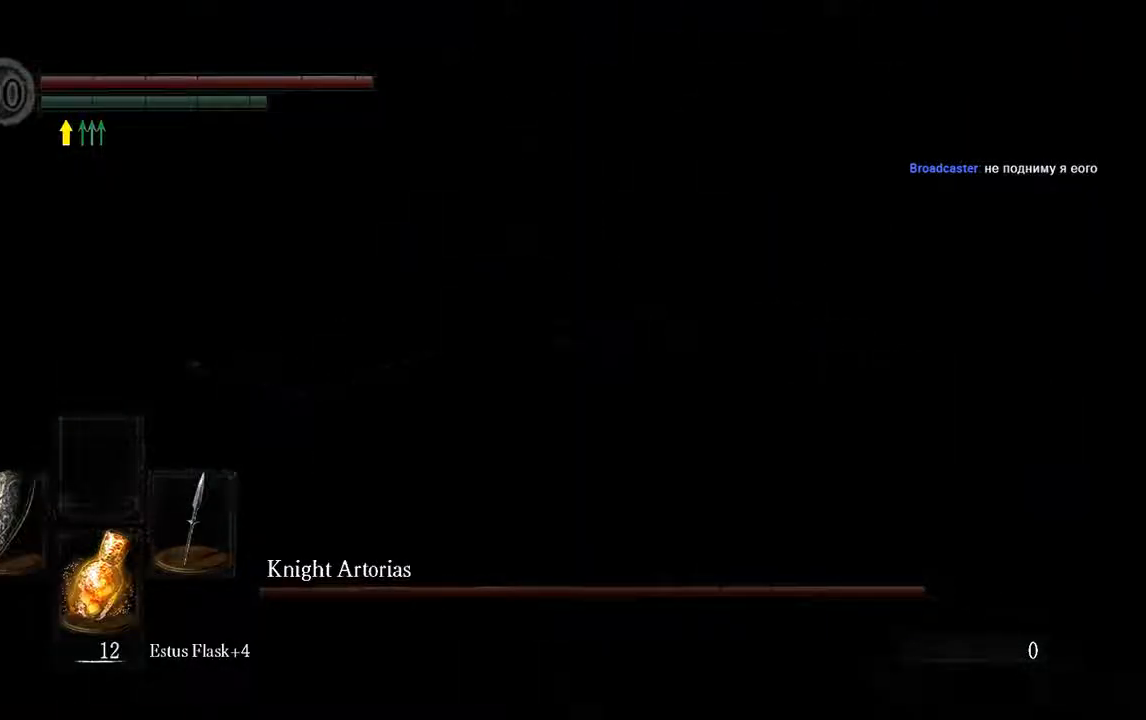
{"dt_ms": 500, "buttons": [], "left_stick": "up-left", "right_stick": "center", "events": []}
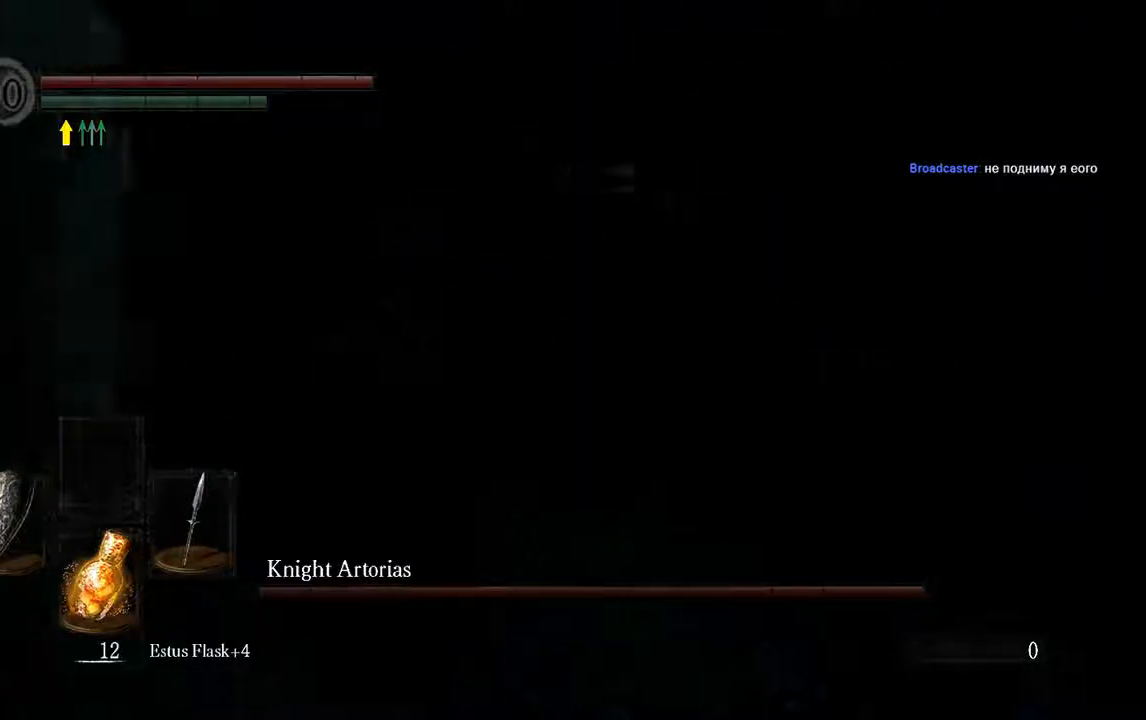
{"dt_ms": 500, "buttons": [], "left_stick": "up-left", "right_stick": "center", "events": [[67, "B", "down"], [150, "B", "up"]]}
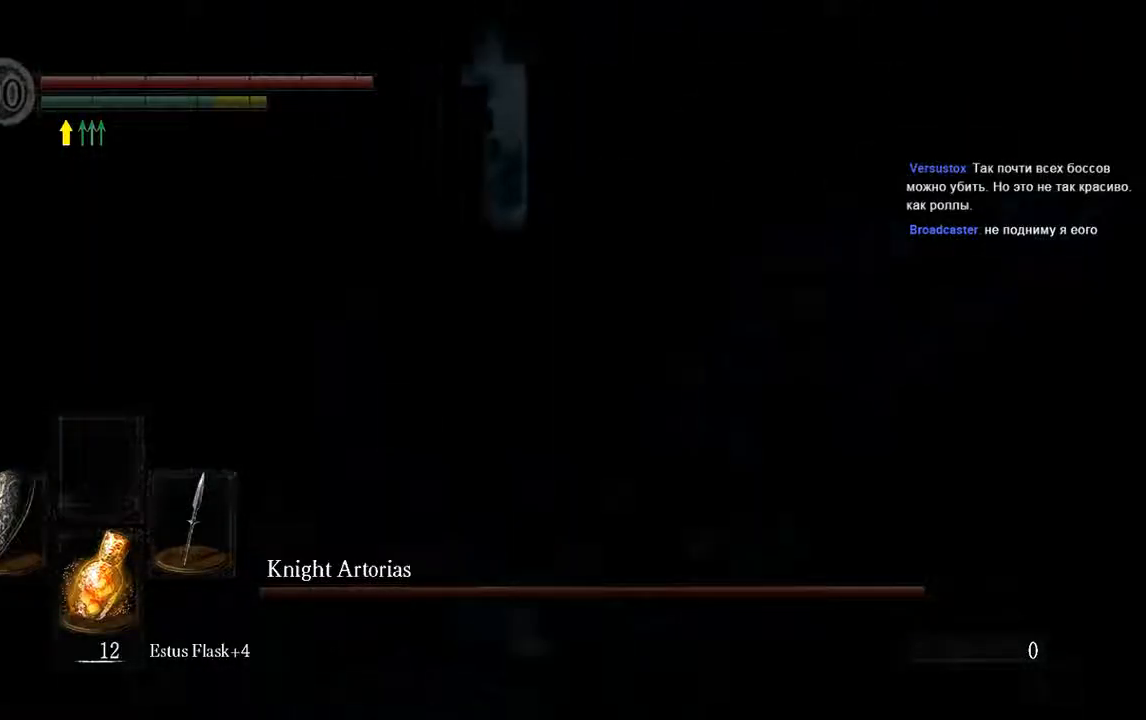
{"dt_ms": 500, "buttons": [], "left_stick": "up", "right_stick": "center", "events": [[283, "left_stick", "up"], [383, "Y", "down"], [483, "Y", "up"]]}
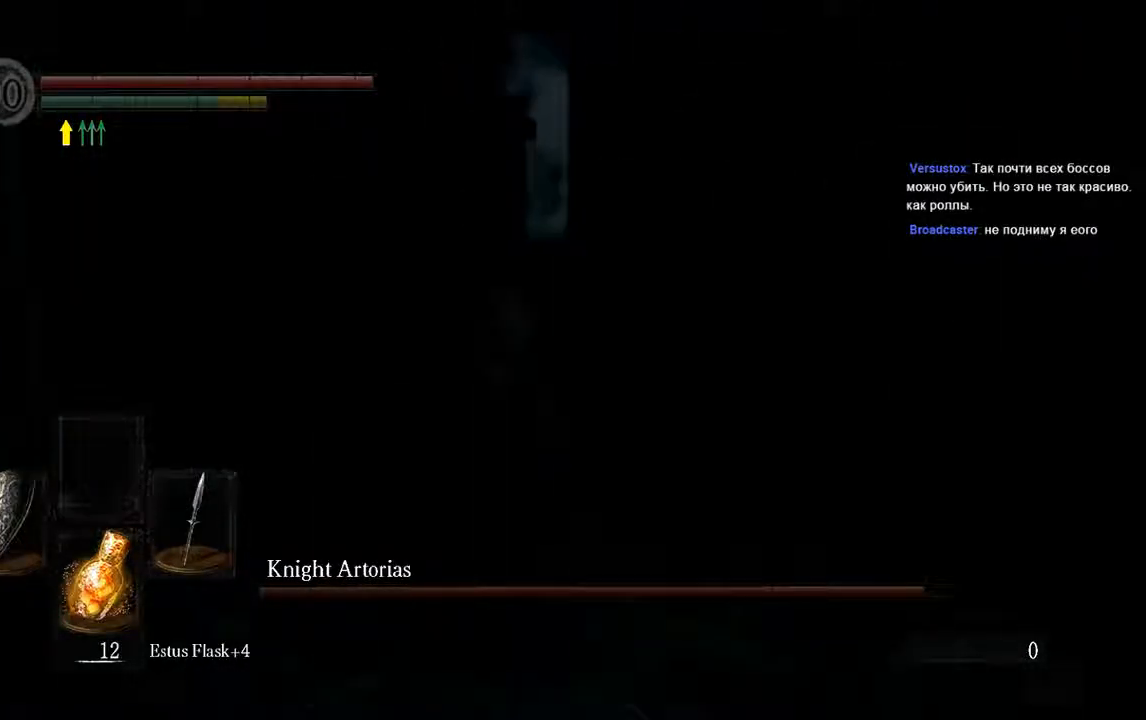
{"dt_ms": 500, "buttons": ["B", "L1"], "left_stick": "up", "right_stick": "center", "events": [[217, "B", "down"], [283, "L1", "down"]]}
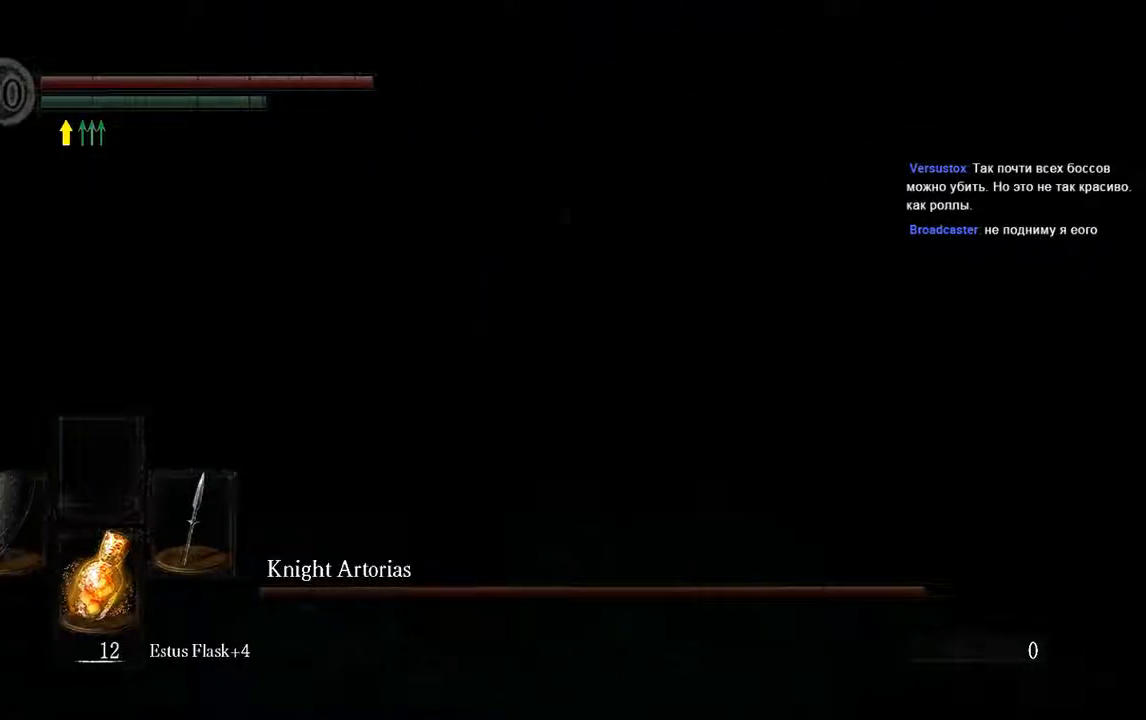
{"dt_ms": 500, "buttons": ["B", "L1"], "left_stick": "up", "right_stick": "center", "events": []}
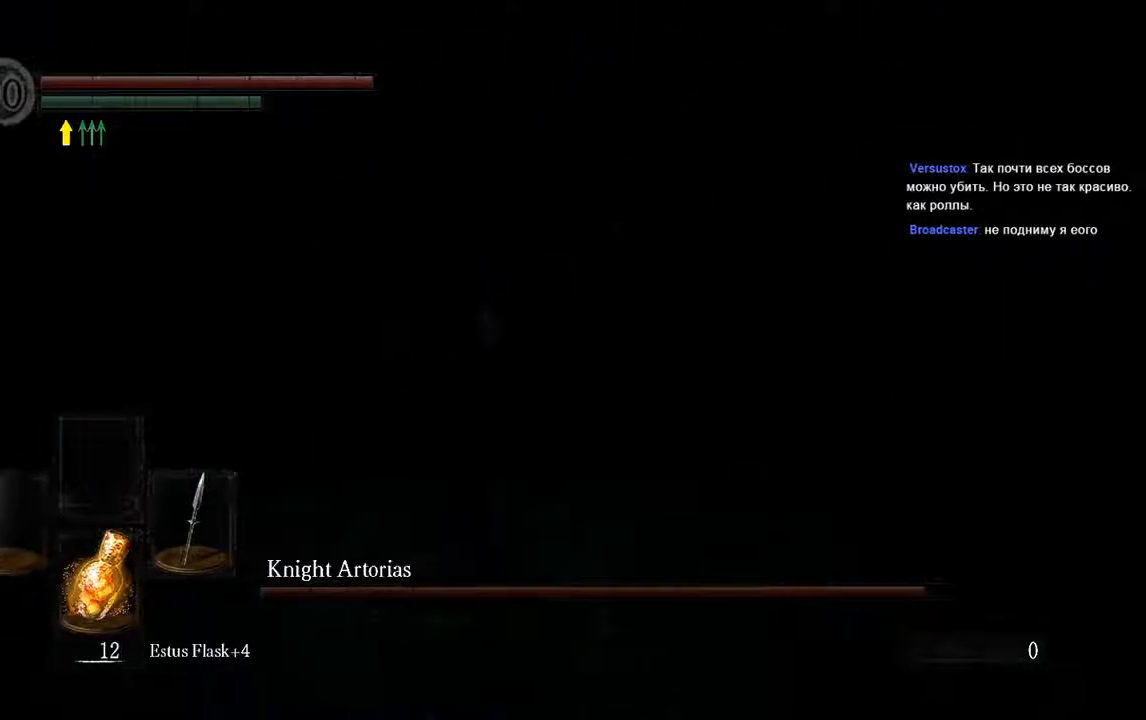
{"dt_ms": 500, "buttons": ["B", "L1"], "left_stick": "up-left", "right_stick": "center", "events": [[67, "left_stick", "up-left"], [300, "R3", "down"], [433, "R3", "up"]]}
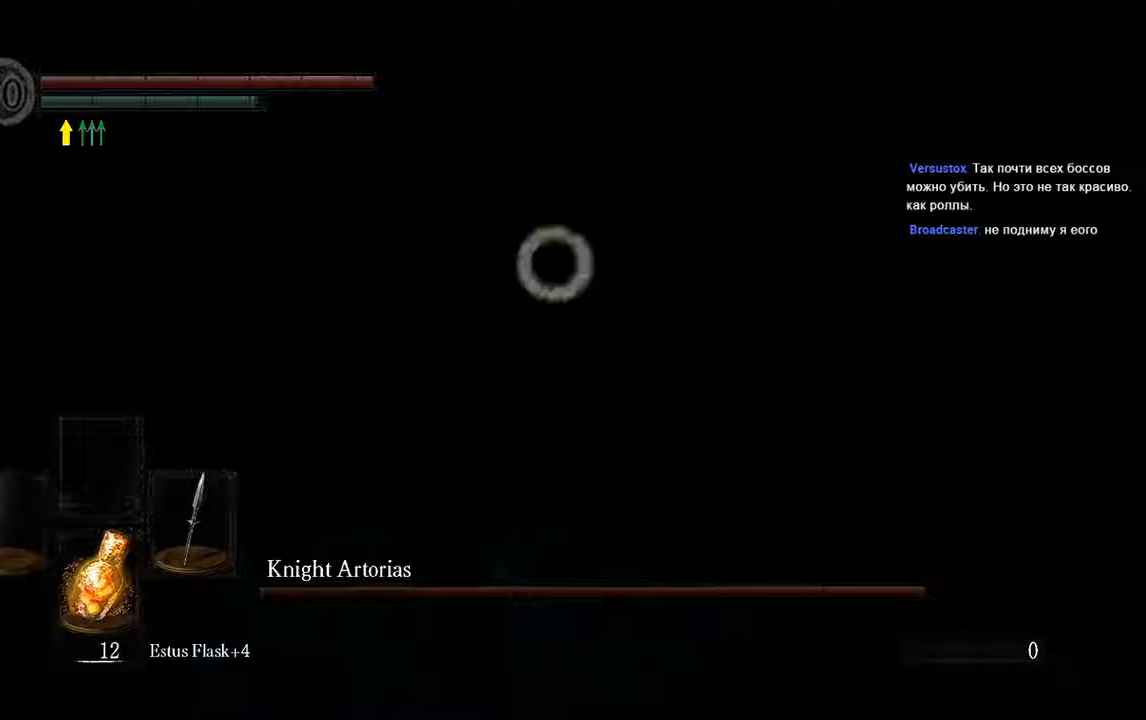
{"dt_ms": 500, "buttons": ["B", "L1"], "left_stick": "up-left", "right_stick": "center", "events": [[233, "R3", "down"], [300, "R3", "up"]]}
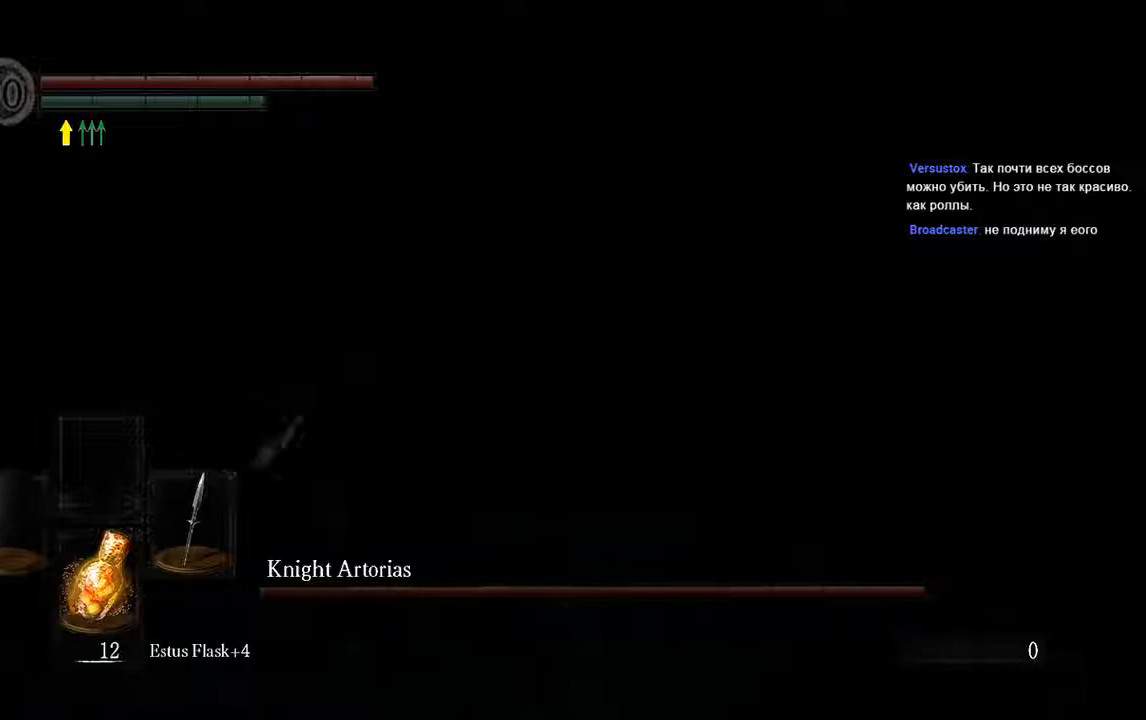
{"dt_ms": 500, "buttons": ["B", "L1"], "left_stick": "up-left", "right_stick": "center", "events": [[33, "B", "up"], [133, "right_stick", "left"], [400, "right_stick", "center"], [417, "B", "down"]]}
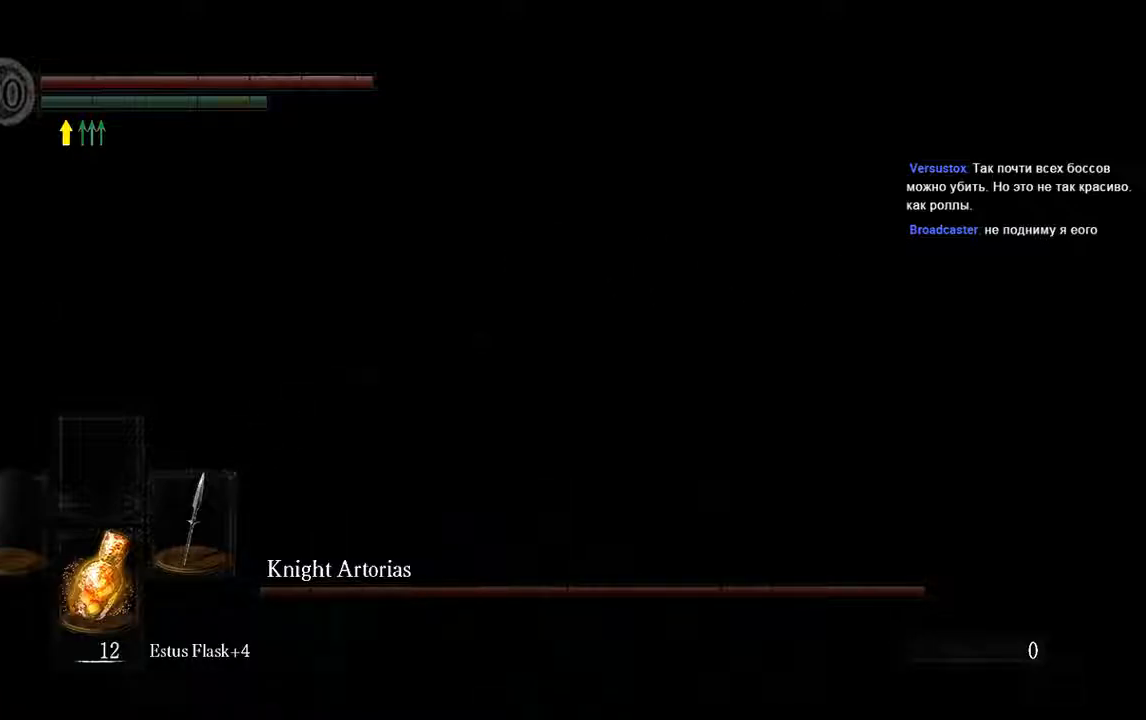
{"dt_ms": 500, "buttons": ["L1"], "left_stick": "up-right", "right_stick": "center", "events": [[17, "B", "up"], [167, "left_stick", "up-right"]]}